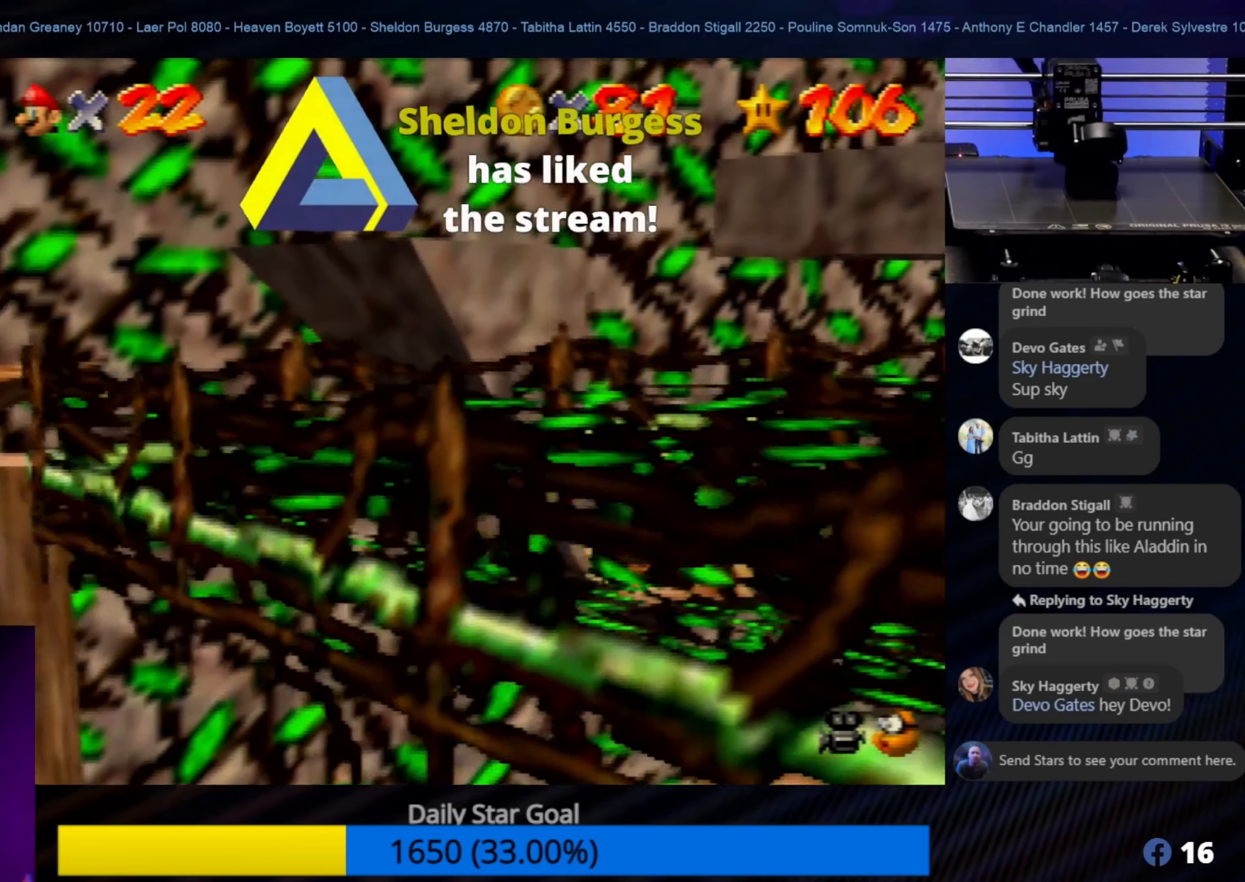
Gameplay with a controller (Nintendo layout); each line is a JSON object with the inputs held at the frame after it. "events" lists button and stick changes between this image and that frame as [ms after this image, input, new state], when the widget could be followed in between. Not read: L1 L3 R3.
{"buttons": [], "left_stick": "center", "events": []}
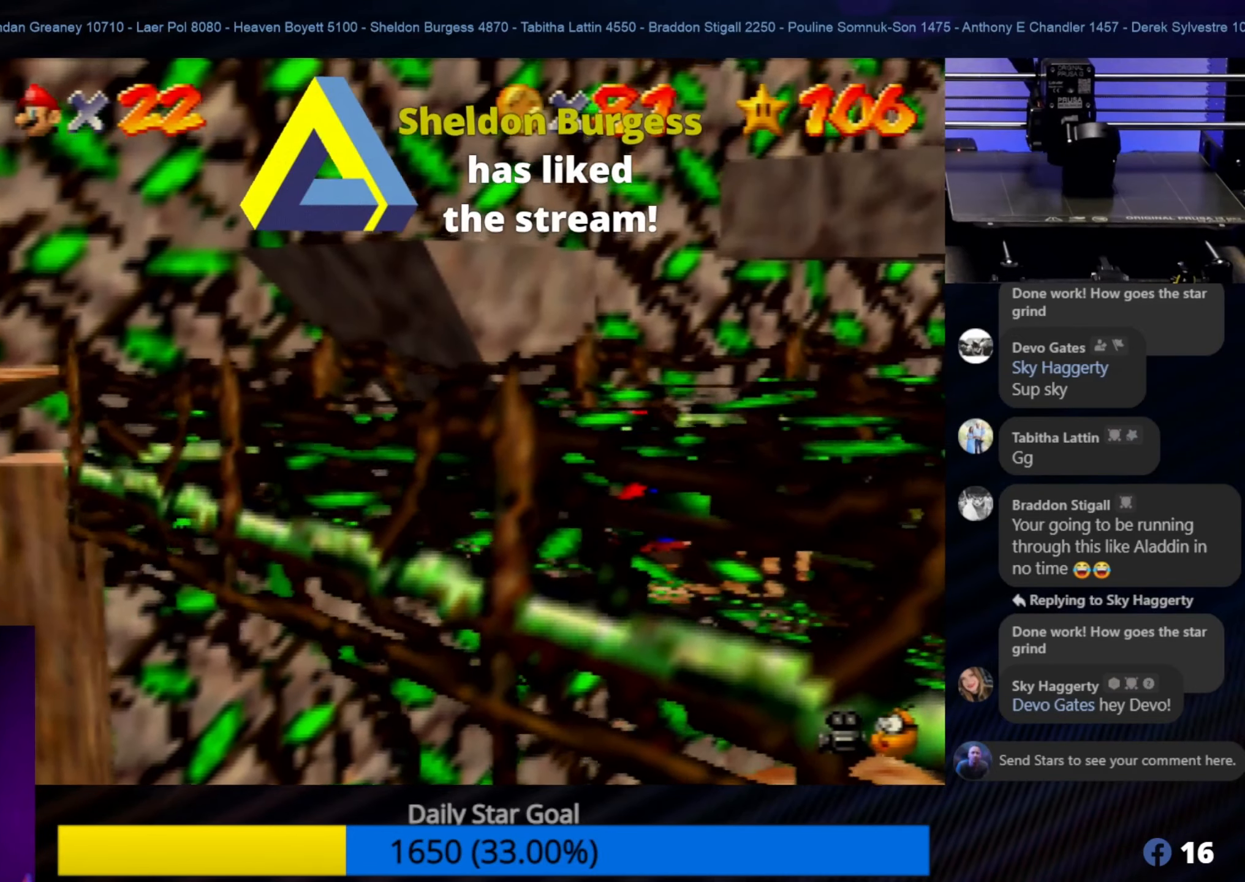
{"buttons": [], "left_stick": "center", "events": []}
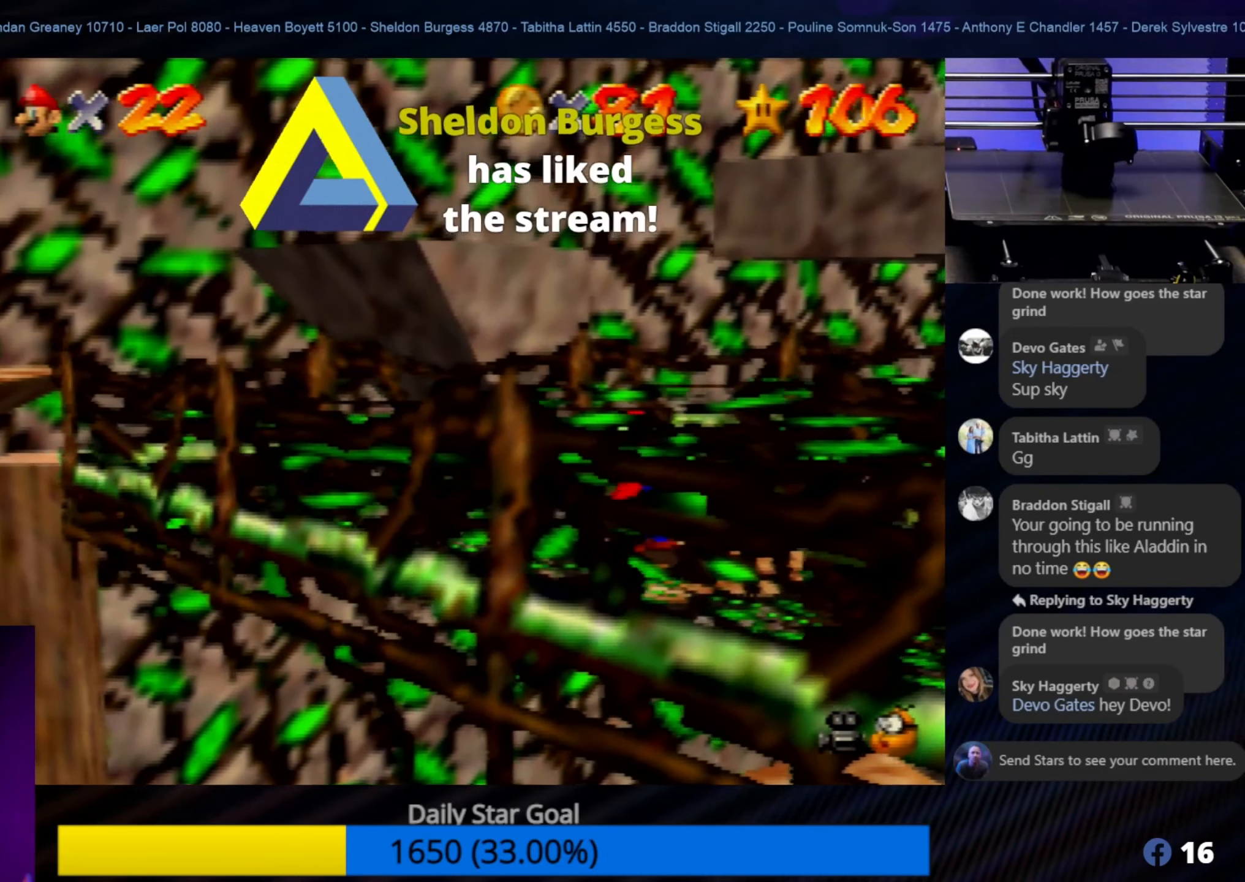
{"buttons": [], "left_stick": "center", "events": []}
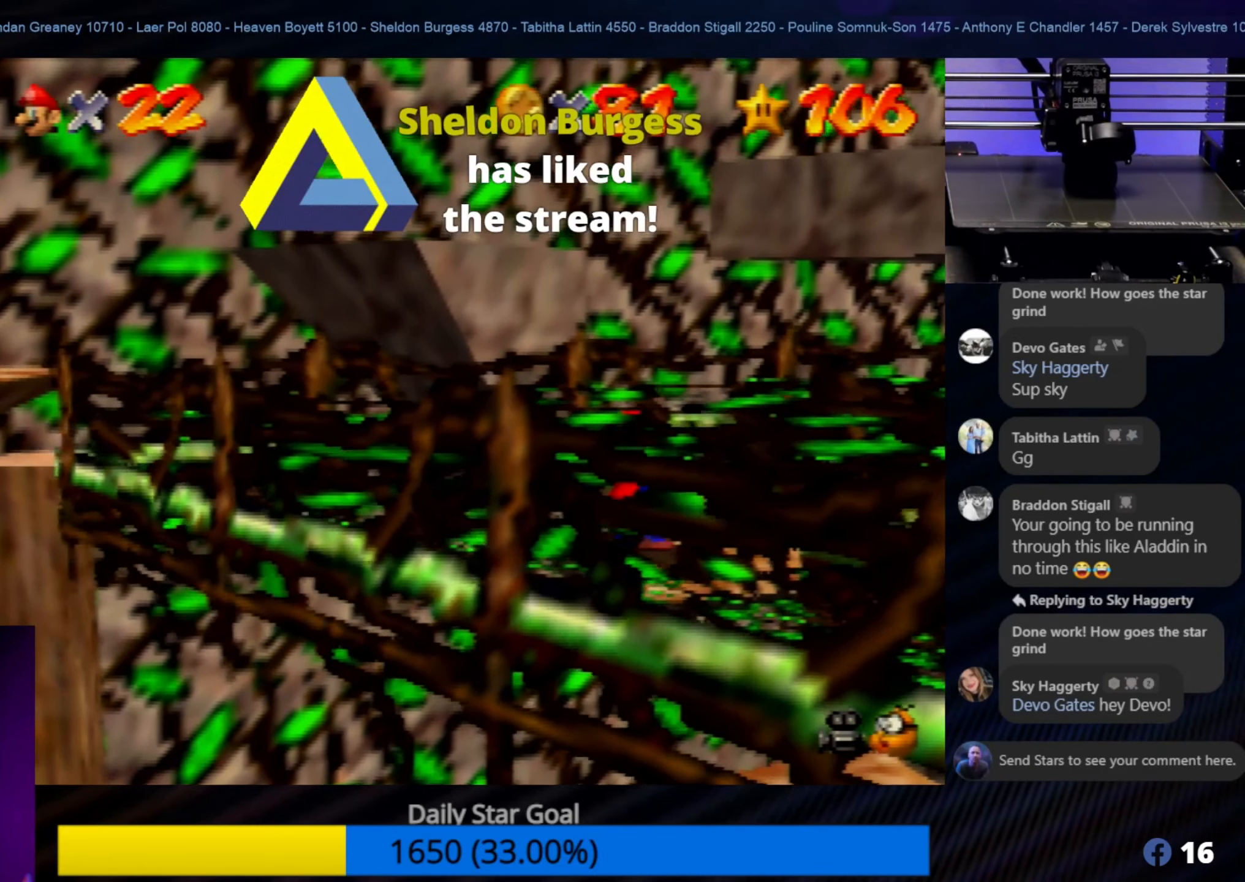
{"buttons": ["A", "Z"], "left_stick": "center", "events": [[134, "Z", "down"], [417, "A", "down"]]}
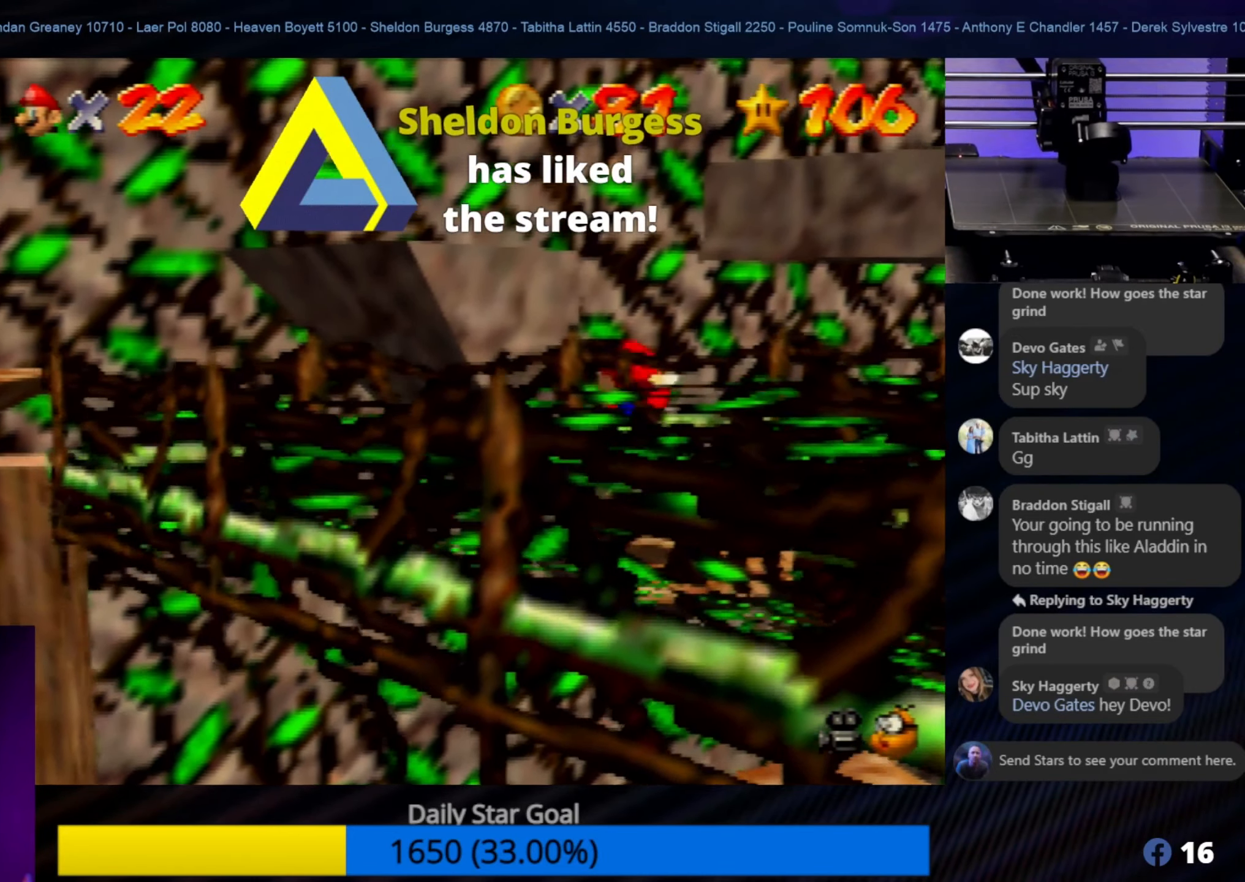
{"buttons": ["A"], "left_stick": "up-right", "events": [[17, "Z", "up"], [17, "left_stick", "up-right"]]}
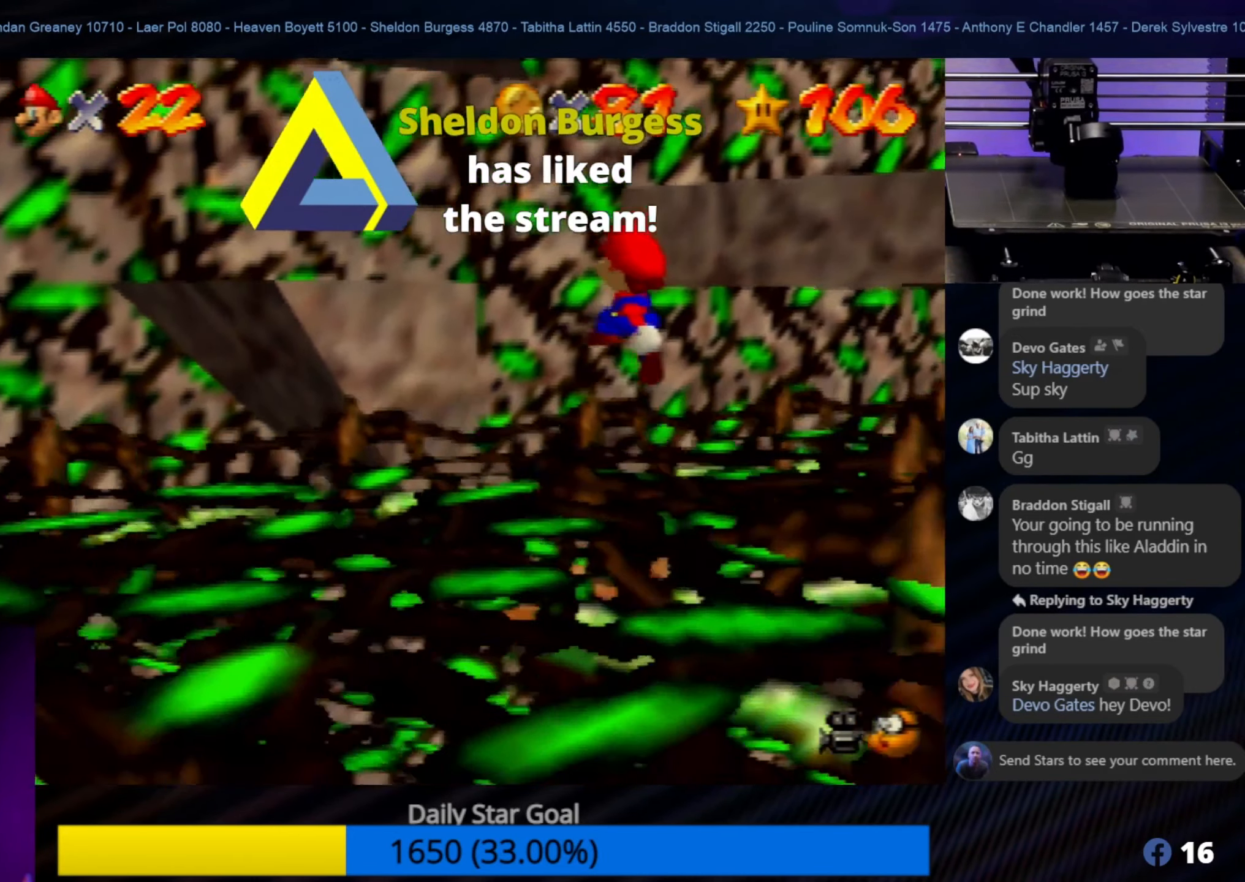
{"buttons": ["C_RIGHT"], "left_stick": "center", "events": [[134, "left_stick", "center"], [167, "A", "up"], [217, "left_stick", "down-left"], [417, "C_RIGHT", "down"], [417, "left_stick", "up-left"], [467, "left_stick", "center"]]}
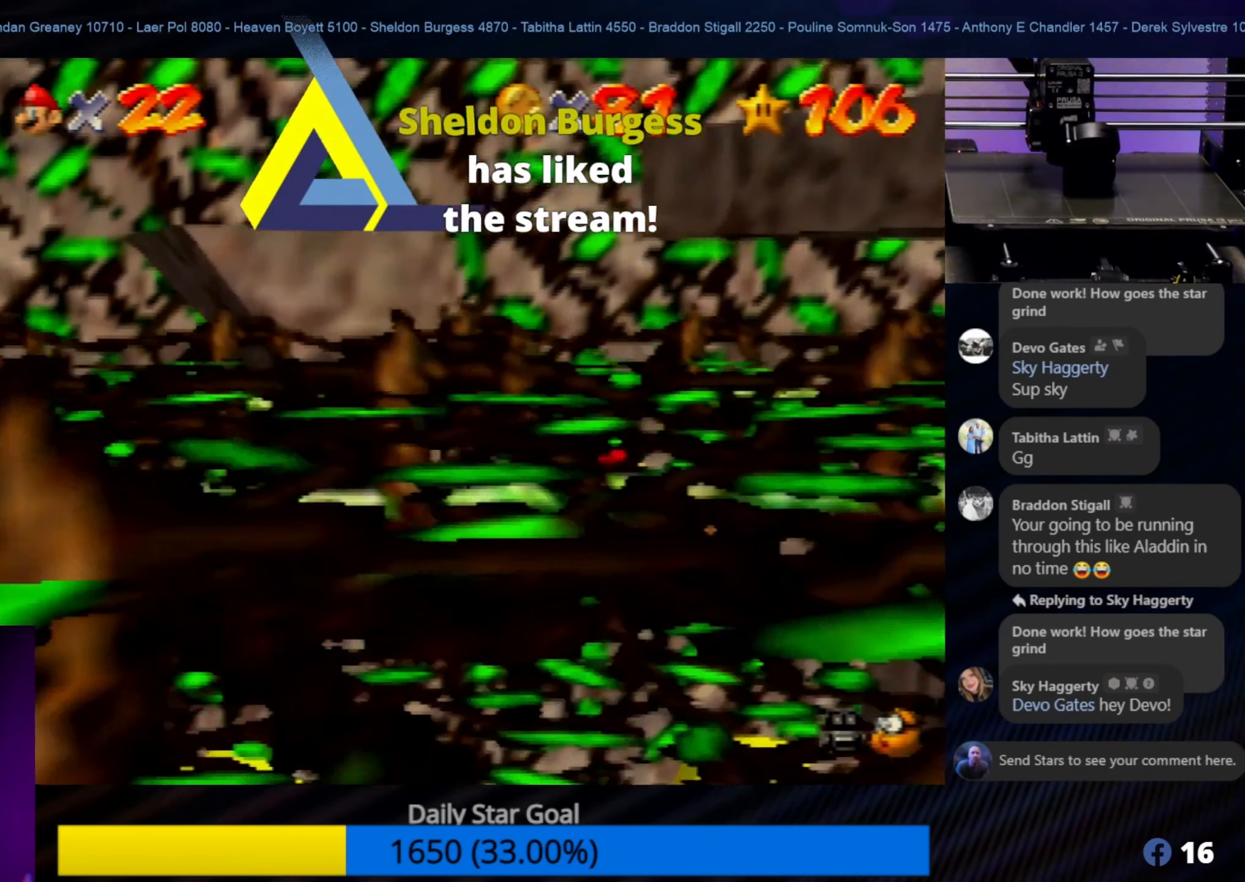
{"buttons": [], "left_stick": "center", "events": [[134, "C_RIGHT", "up"]]}
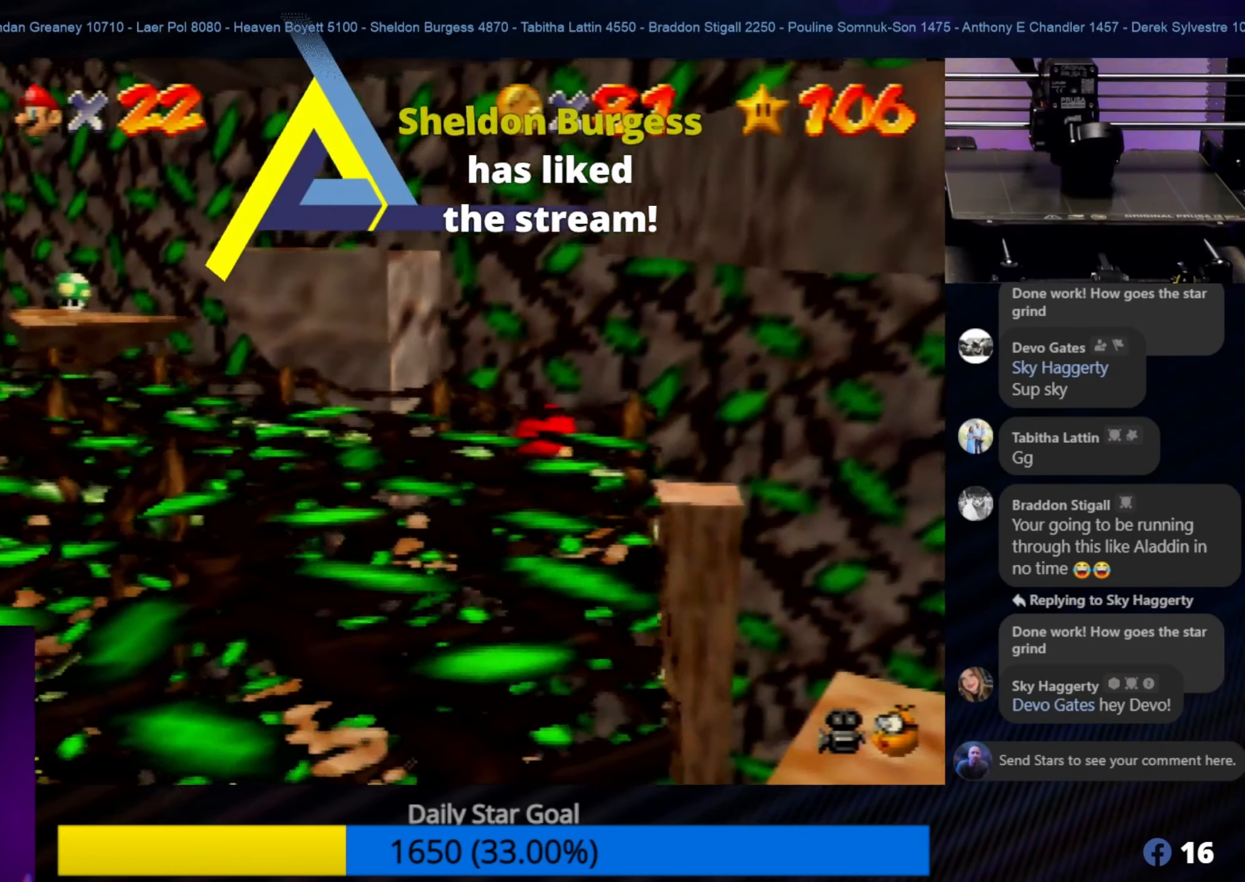
{"buttons": [], "left_stick": "center", "events": [[167, "left_stick", "up-left"], [334, "left_stick", "center"]]}
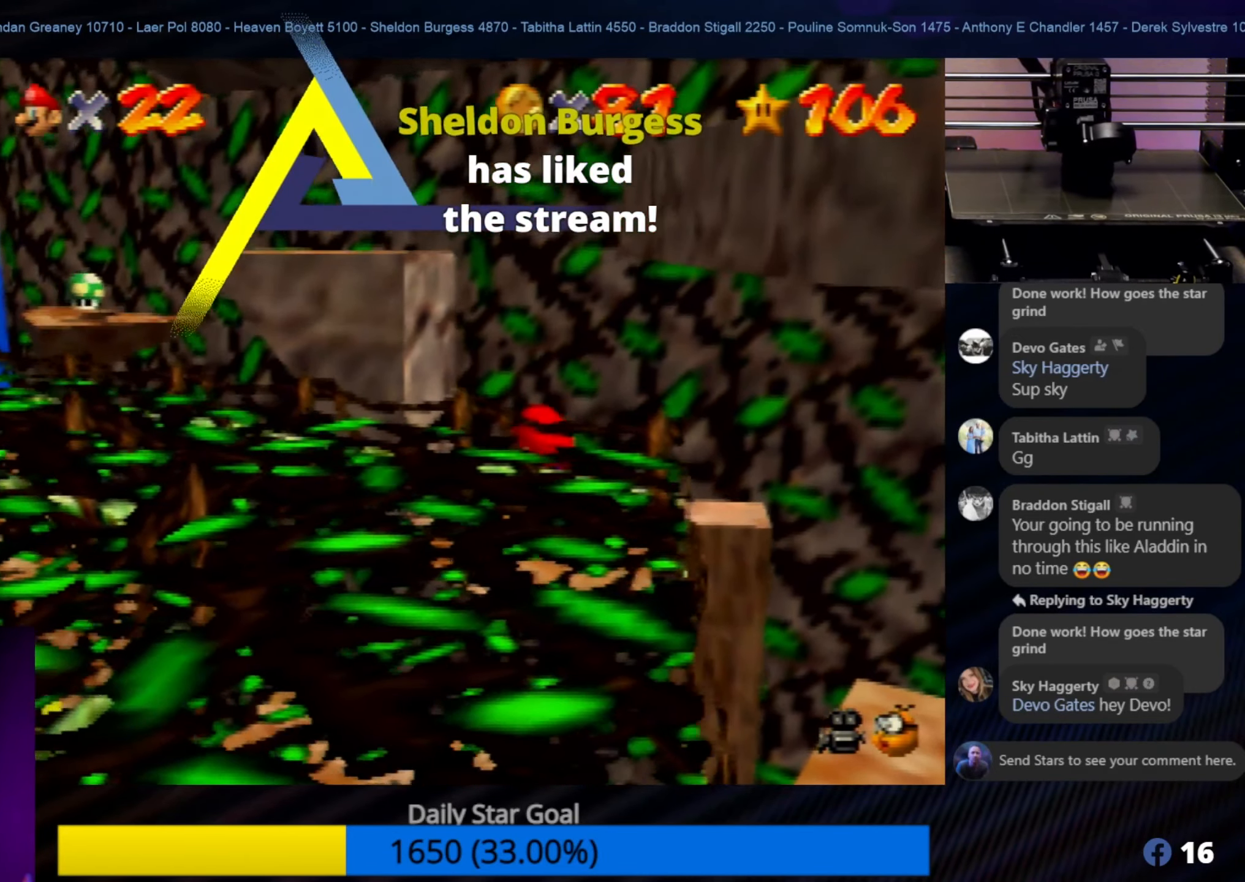
{"buttons": [], "left_stick": "center", "events": [[233, "left_stick", "up-left"], [400, "left_stick", "center"]]}
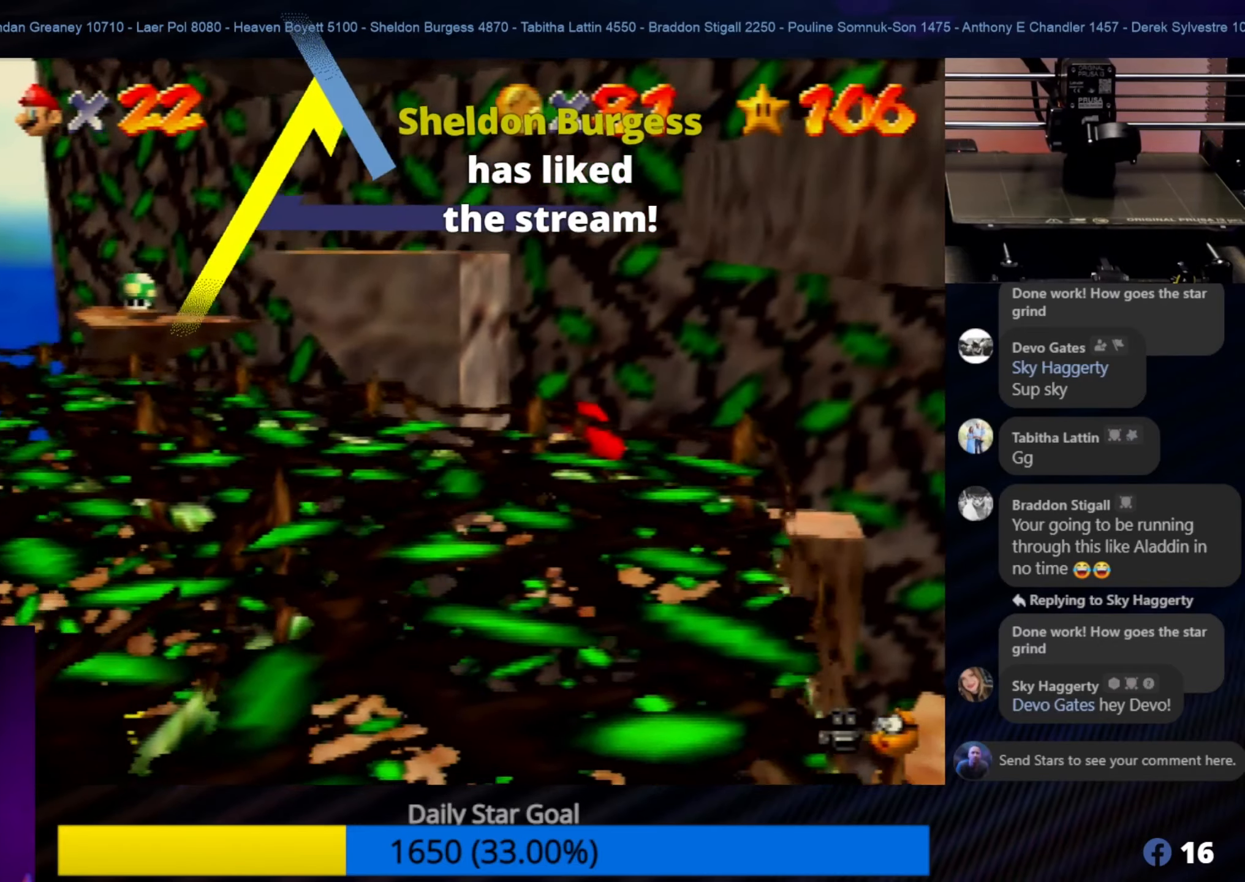
{"buttons": ["A", "Z"], "left_stick": "center", "events": [[316, "Z", "down"], [433, "A", "down"]]}
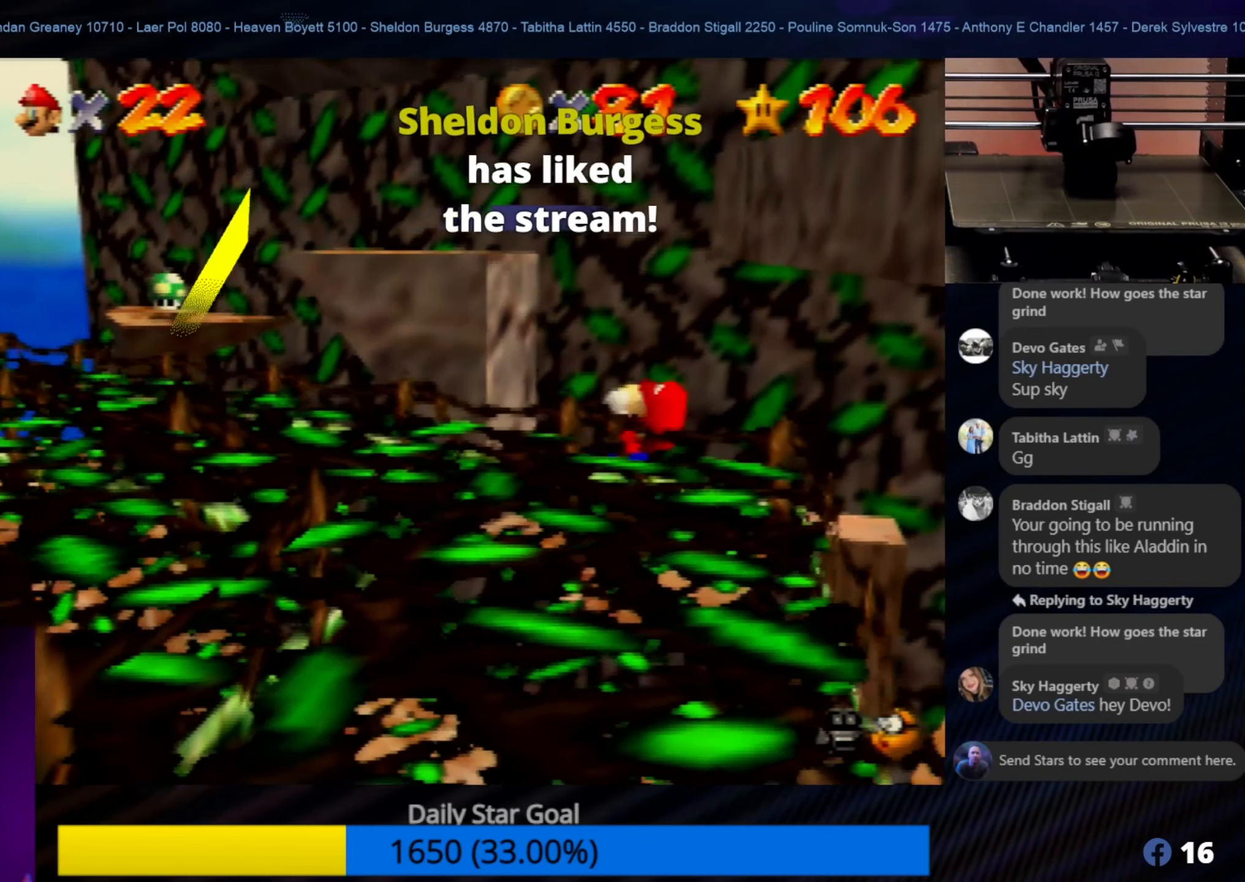
{"buttons": ["A"], "left_stick": "up-right", "events": [[150, "Z", "up"], [150, "left_stick", "up"], [216, "left_stick", "up-right"]]}
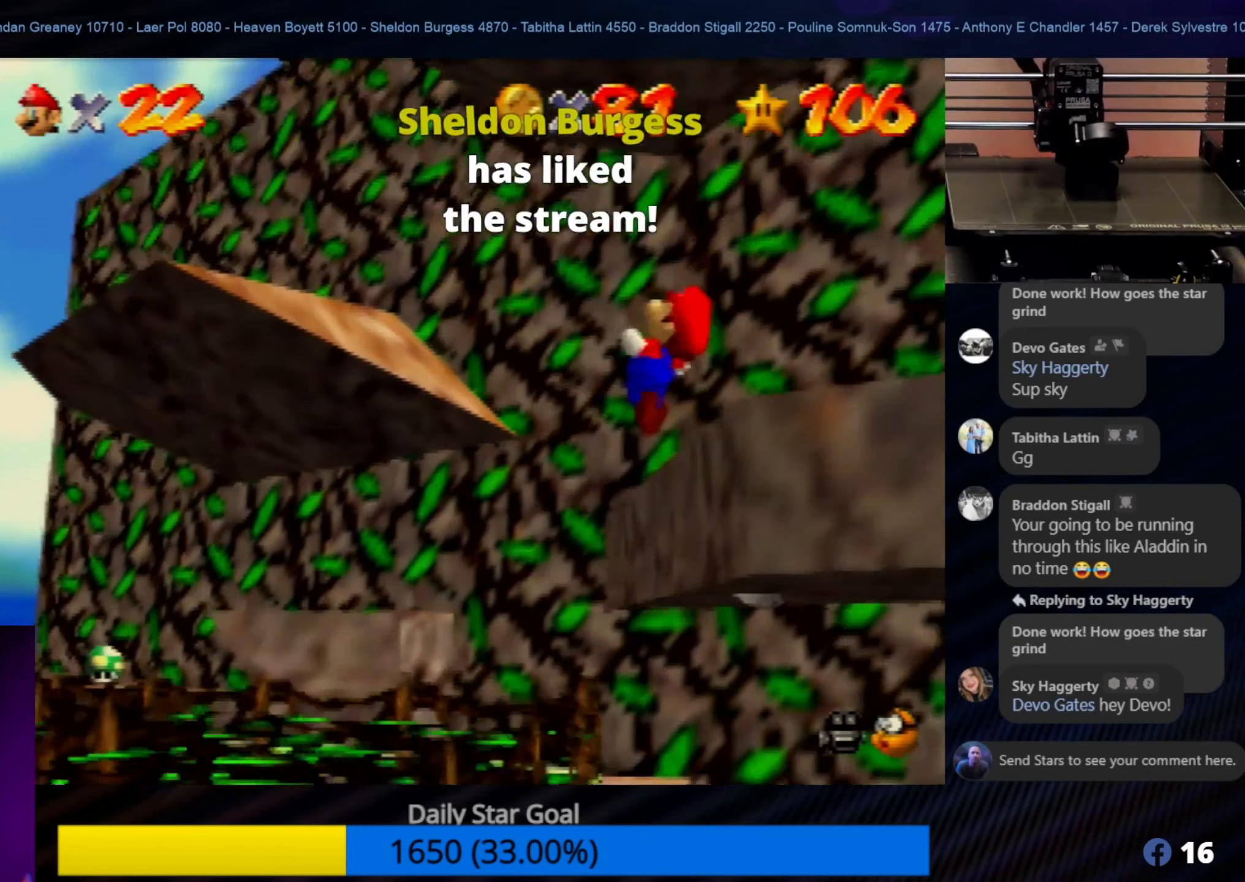
{"buttons": [], "left_stick": "center", "events": [[233, "A", "up"], [300, "left_stick", "center"]]}
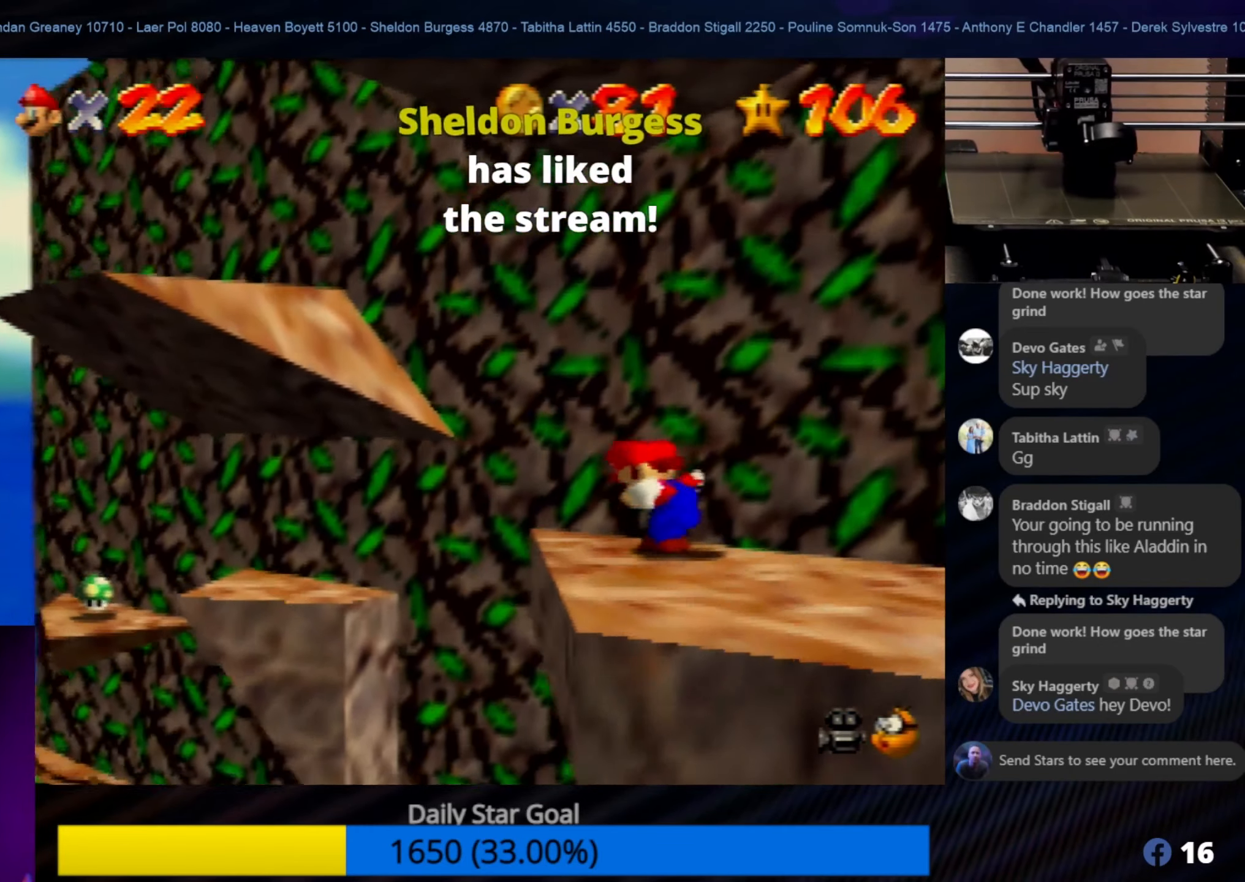
{"buttons": [], "left_stick": "center", "events": [[83, "C_RIGHT", "down"], [266, "C_RIGHT", "up"]]}
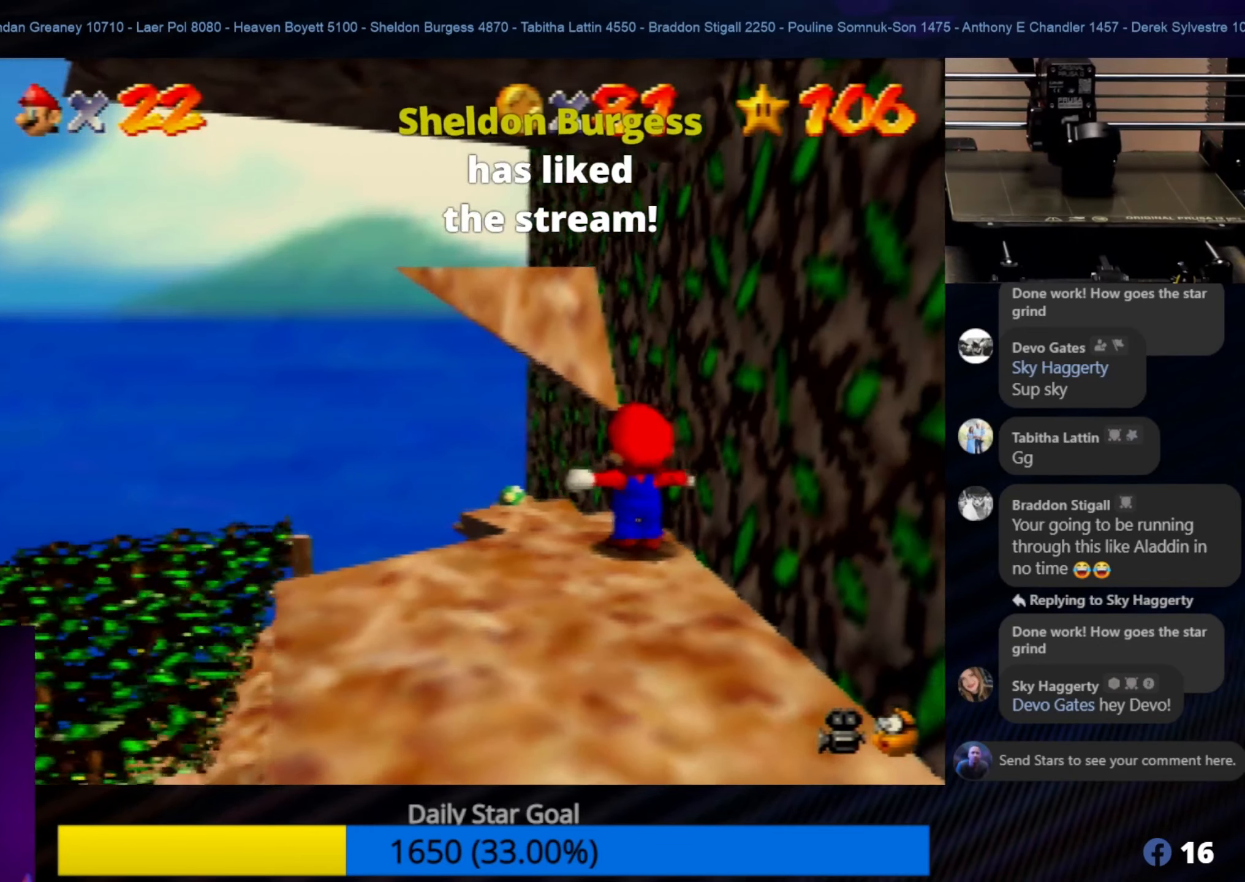
{"buttons": [], "left_stick": "center", "events": [[200, "C_LEFT", "down"], [316, "C_LEFT", "up"]]}
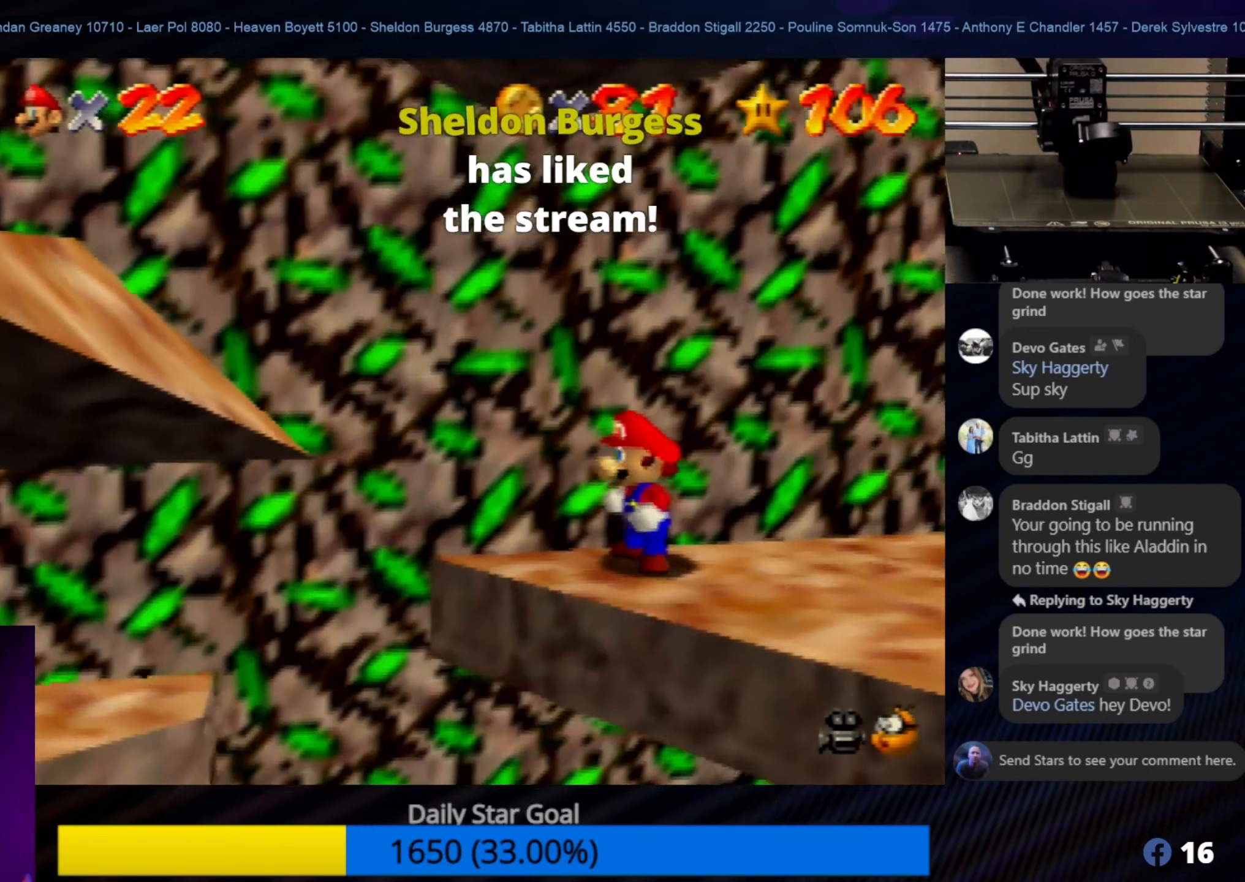
{"buttons": [], "left_stick": "up-right", "events": [[266, "left_stick", "up-right"]]}
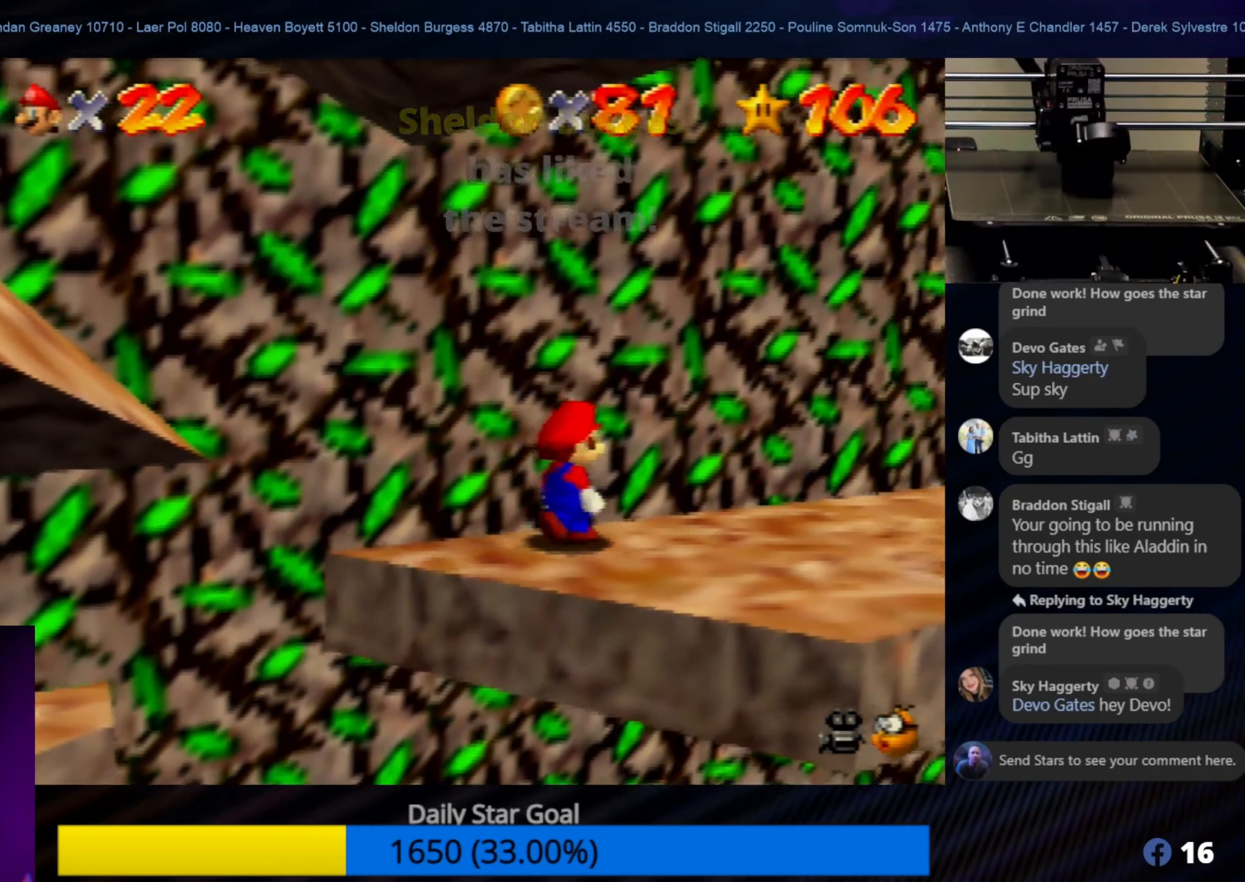
{"buttons": ["C_RIGHT"], "left_stick": "center", "events": [[33, "left_stick", "center"], [233, "left_stick", "down-right"], [366, "left_stick", "center"], [466, "C_RIGHT", "down"]]}
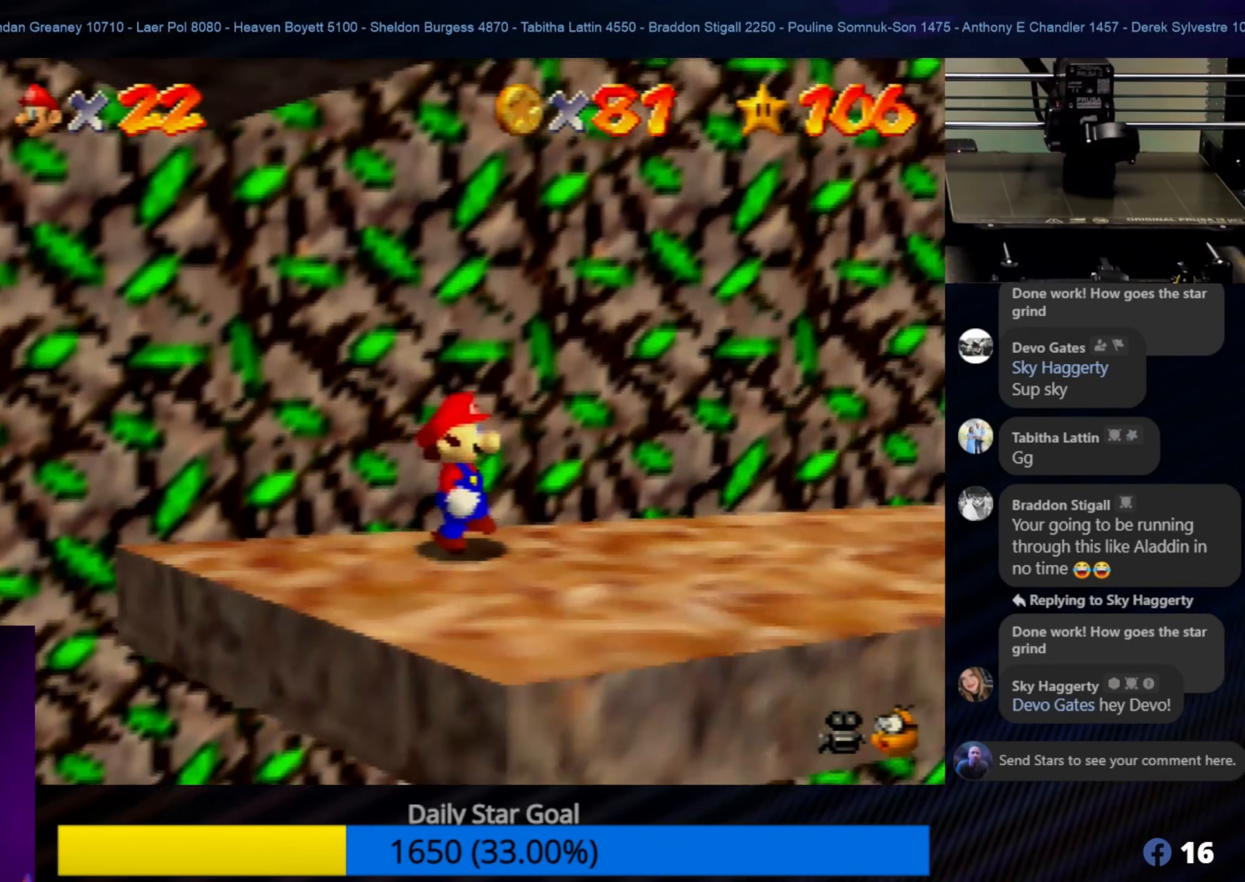
{"buttons": ["C_LEFT"], "left_stick": "center", "events": [[100, "C_RIGHT", "up"], [416, "C_LEFT", "down"]]}
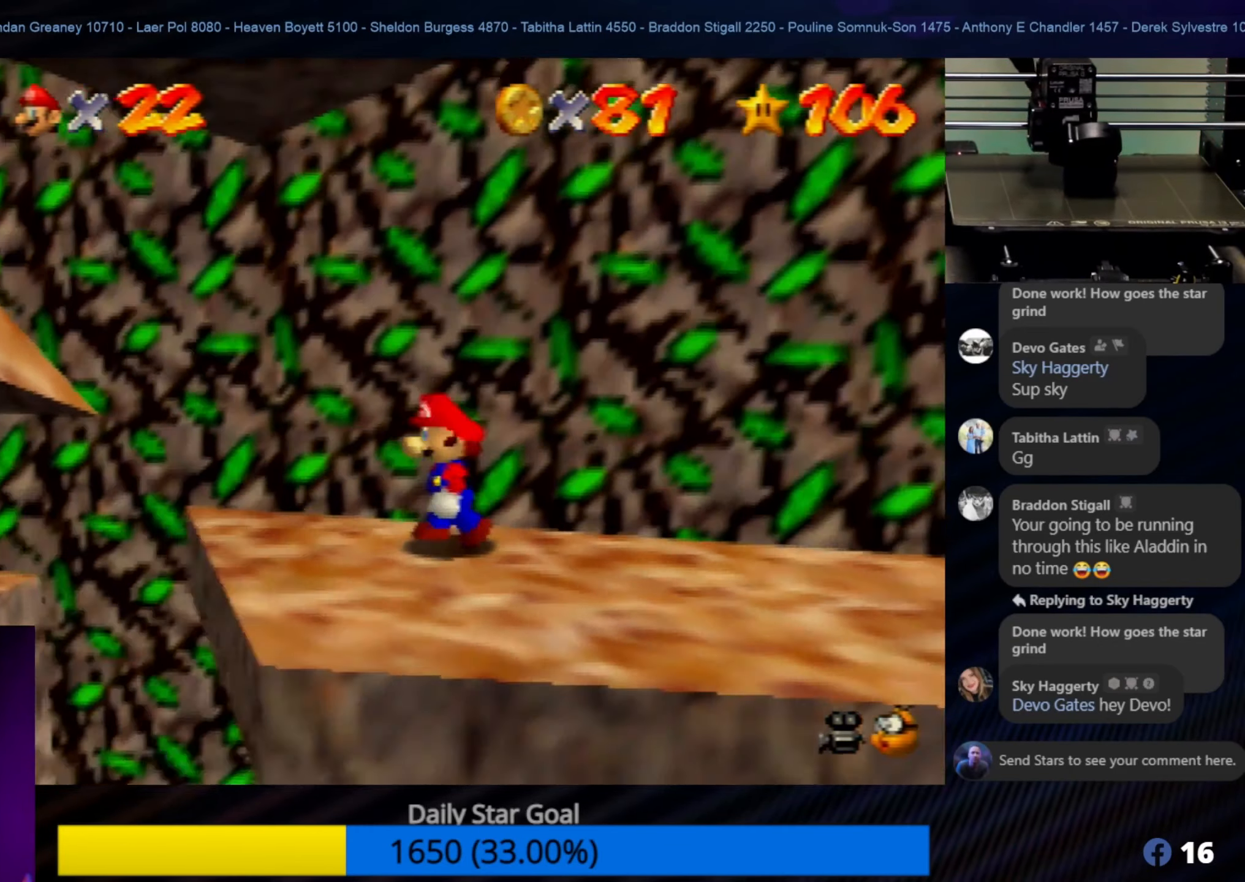
{"buttons": [], "left_stick": "center", "events": [[83, "C_LEFT", "up"], [333, "left_stick", "up-left"], [433, "left_stick", "center"]]}
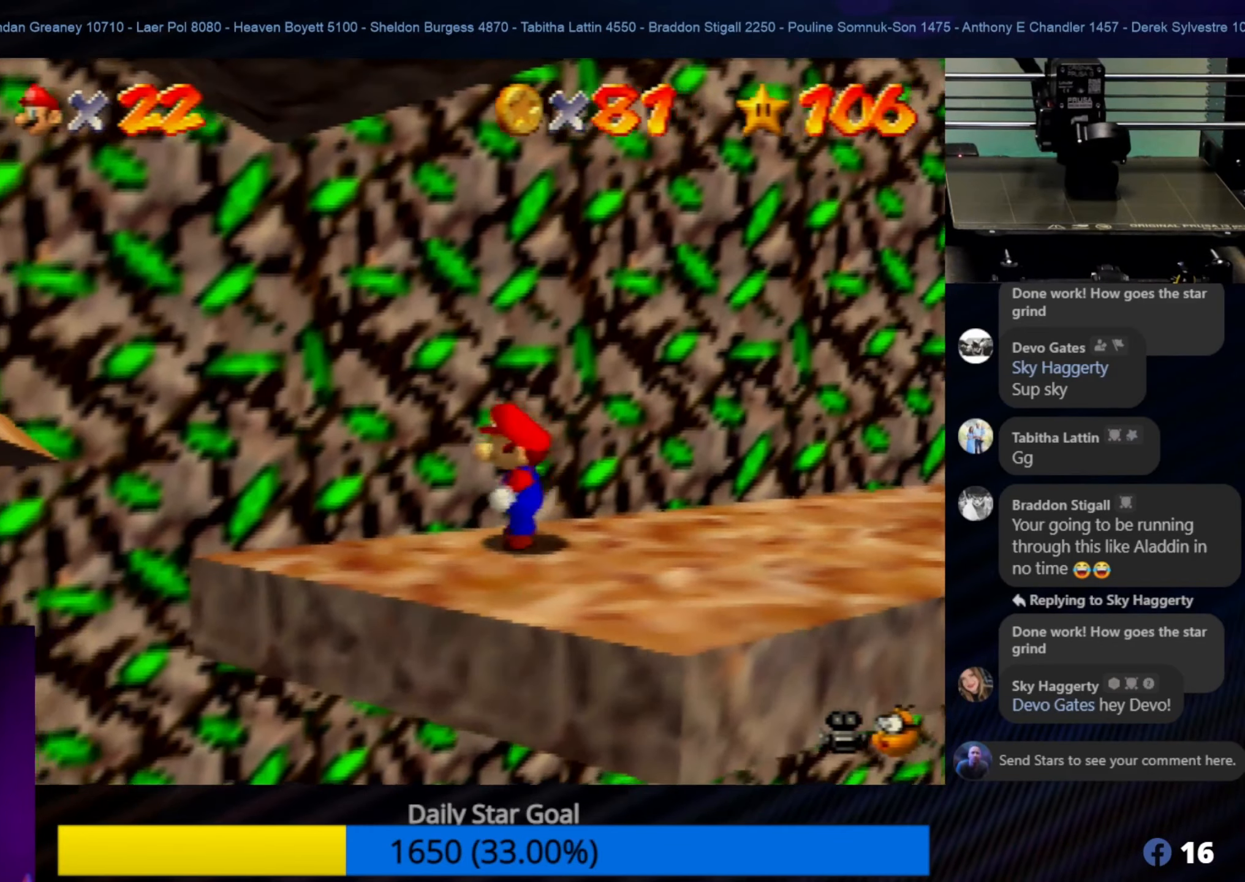
{"buttons": [], "left_stick": "center", "events": [[66, "C_RIGHT", "down"], [200, "C_RIGHT", "up"]]}
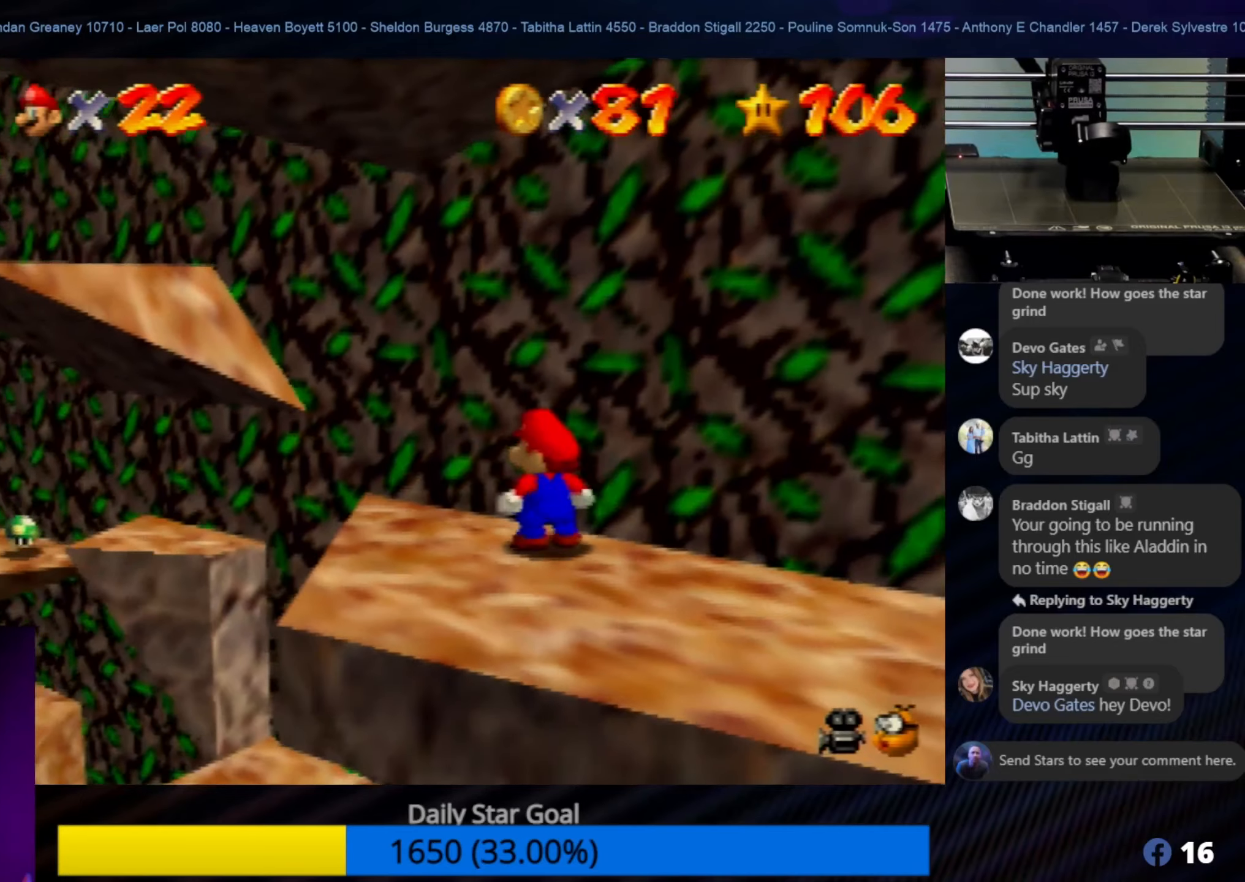
{"buttons": [], "left_stick": "up-left", "events": [[167, "left_stick", "up-left"]]}
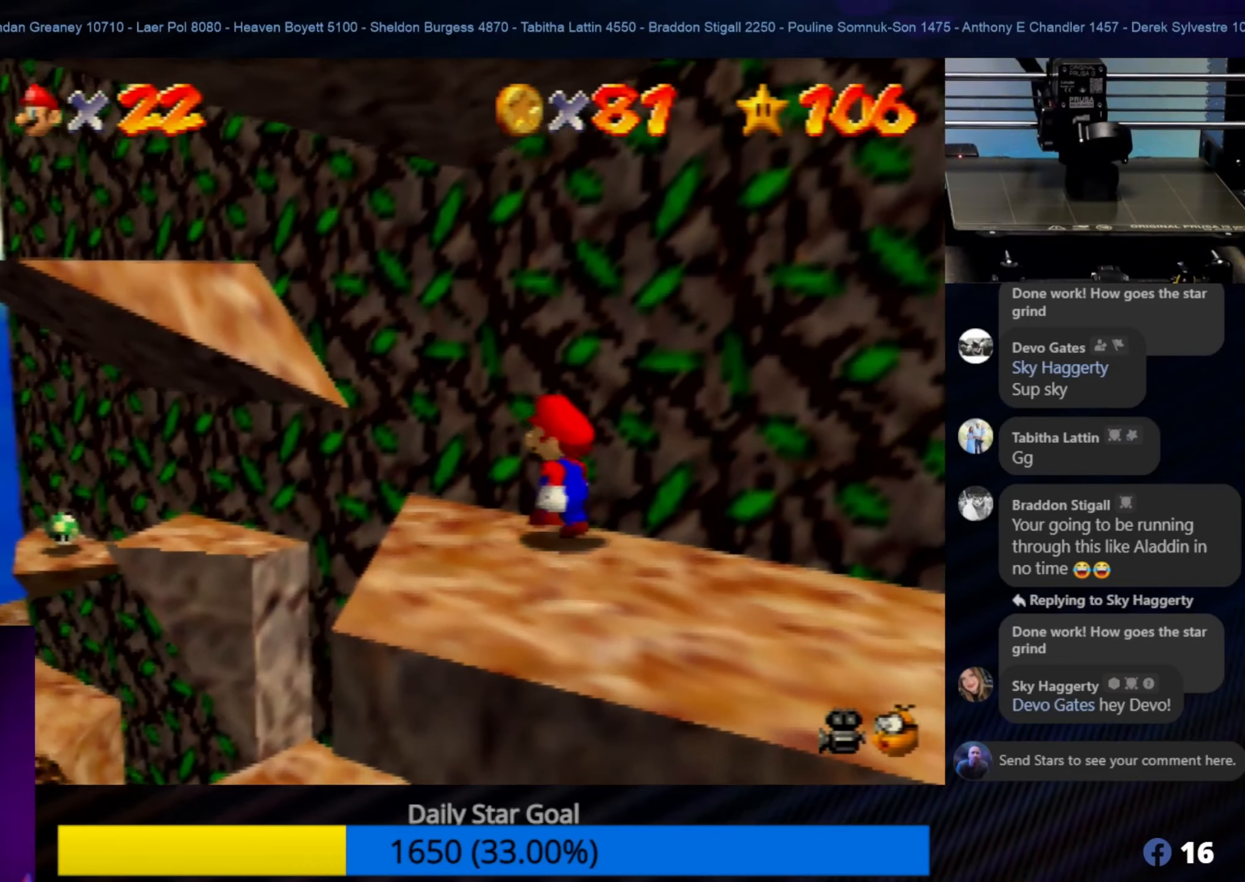
{"buttons": ["A"], "left_stick": "up-left", "events": [[350, "A", "down"]]}
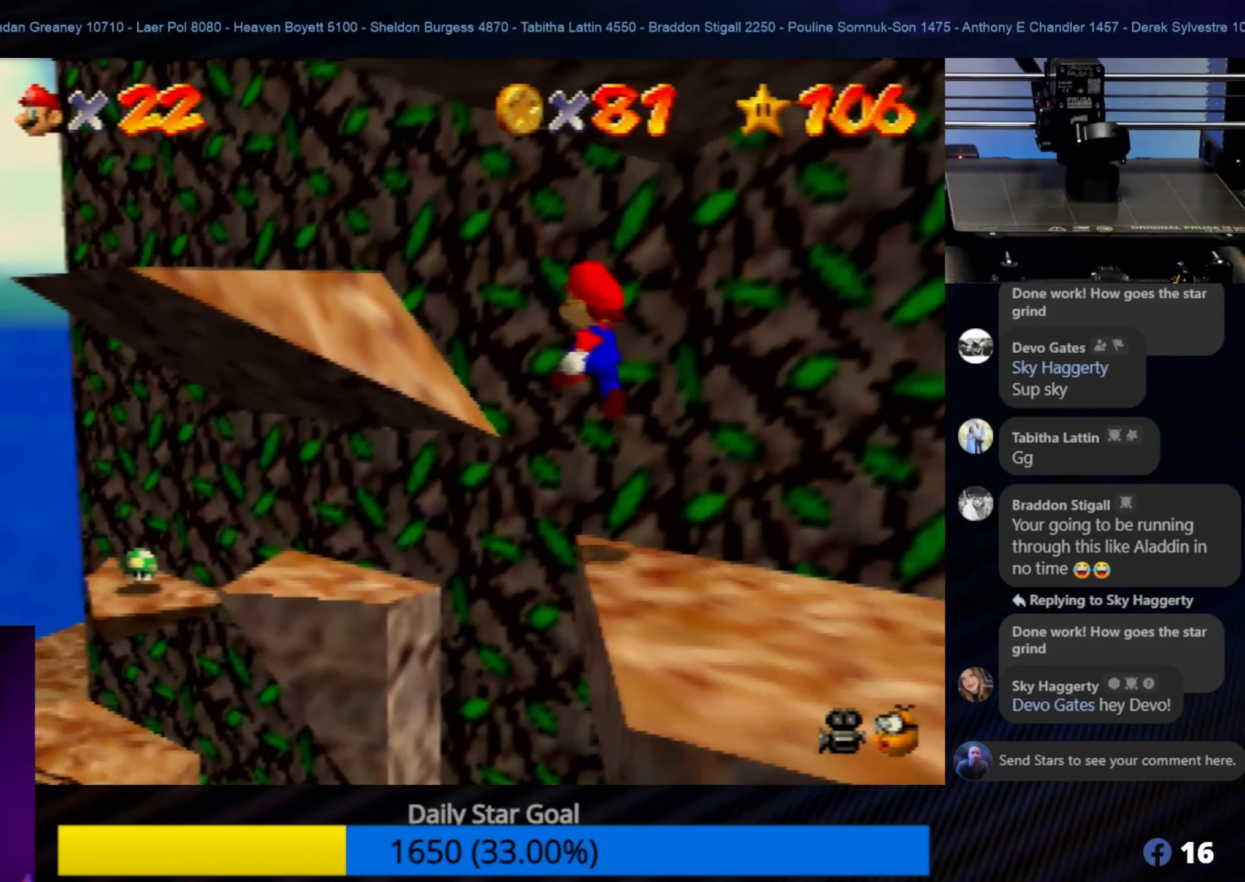
{"buttons": [], "left_stick": "up-left", "events": [[500, "A", "up"]]}
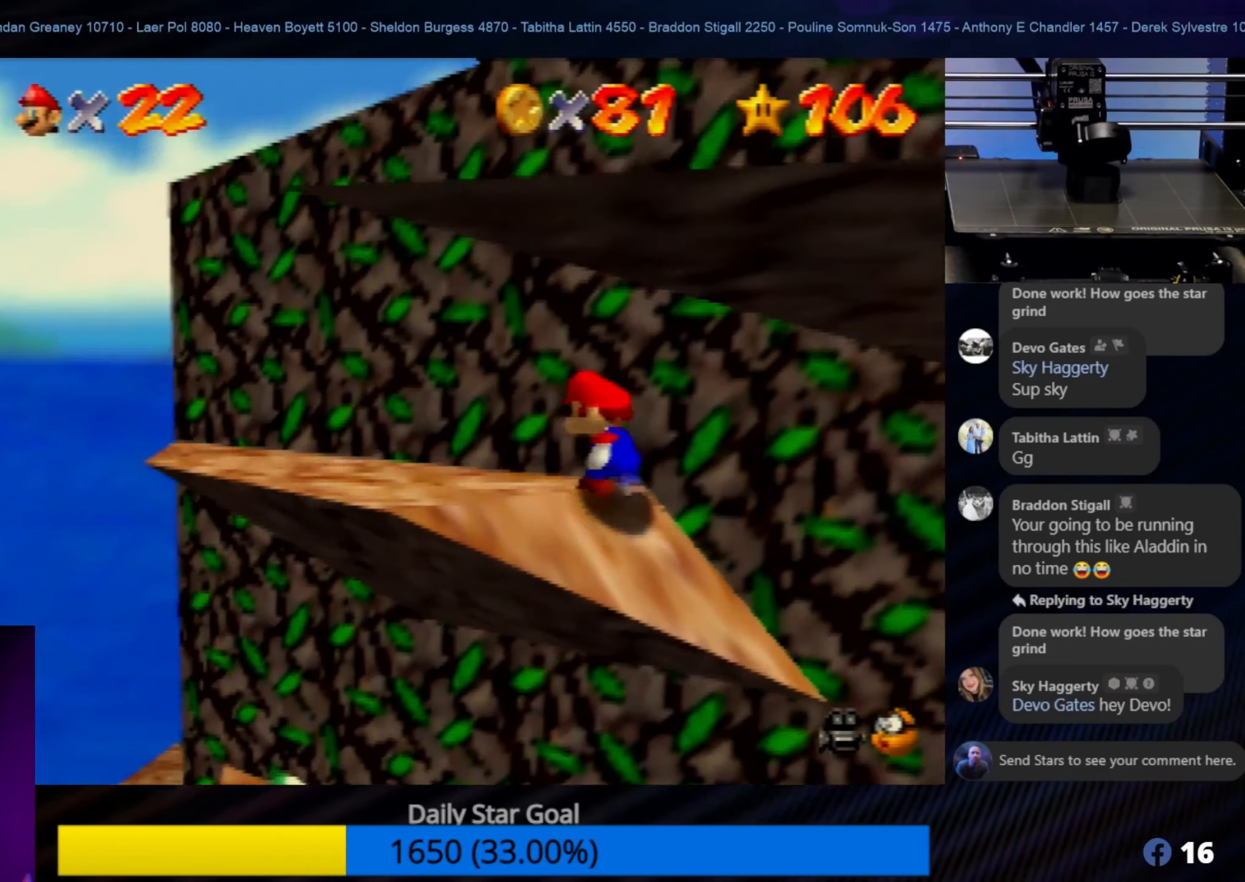
{"buttons": [], "left_stick": "up", "events": [[50, "left_stick", "center"], [117, "A", "down"], [250, "A", "up"], [500, "left_stick", "up"]]}
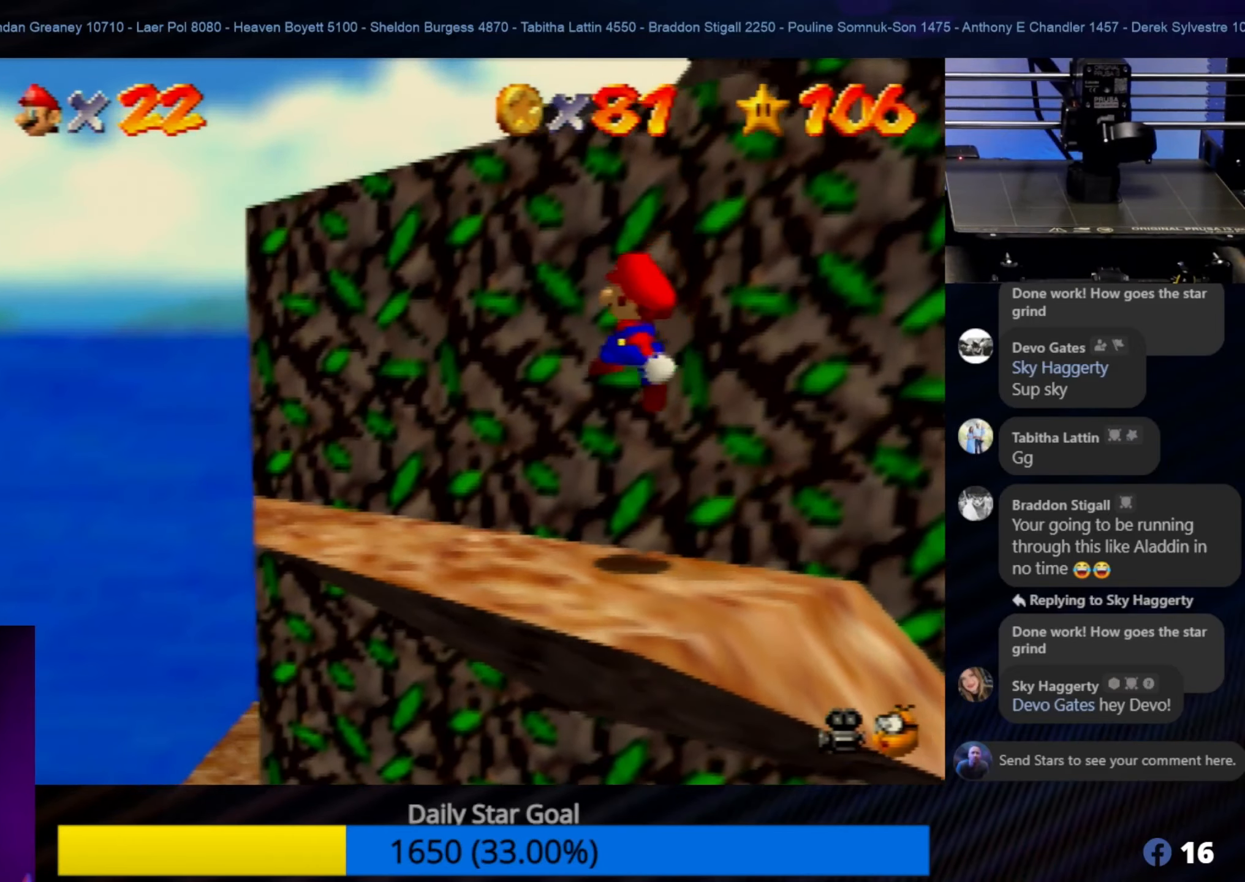
{"buttons": ["C_LEFT"], "left_stick": "center", "events": [[200, "C_LEFT", "down"], [200, "left_stick", "center"], [333, "C_LEFT", "up"], [433, "C_LEFT", "down"]]}
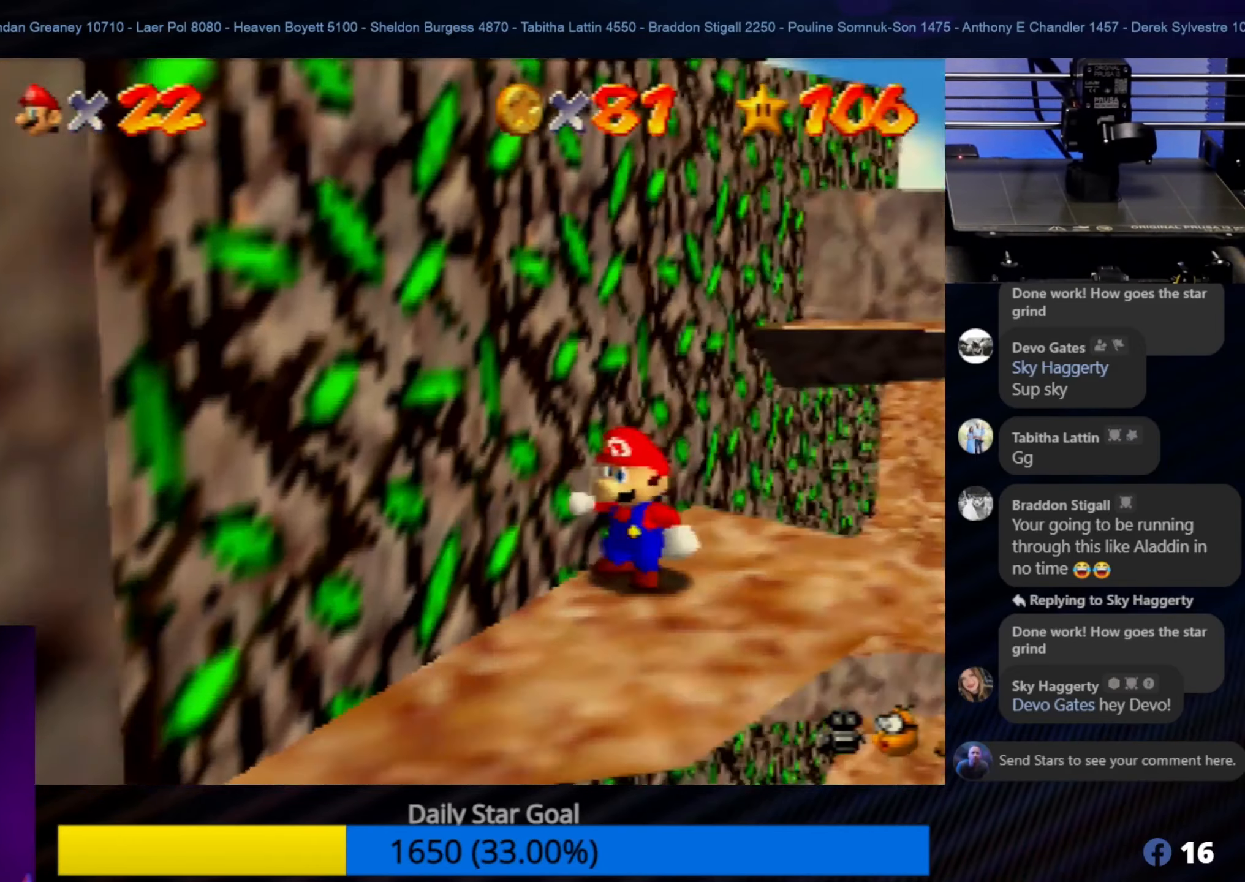
{"buttons": [], "left_stick": "center", "events": [[33, "C_LEFT", "up"], [233, "left_stick", "up"], [433, "left_stick", "center"]]}
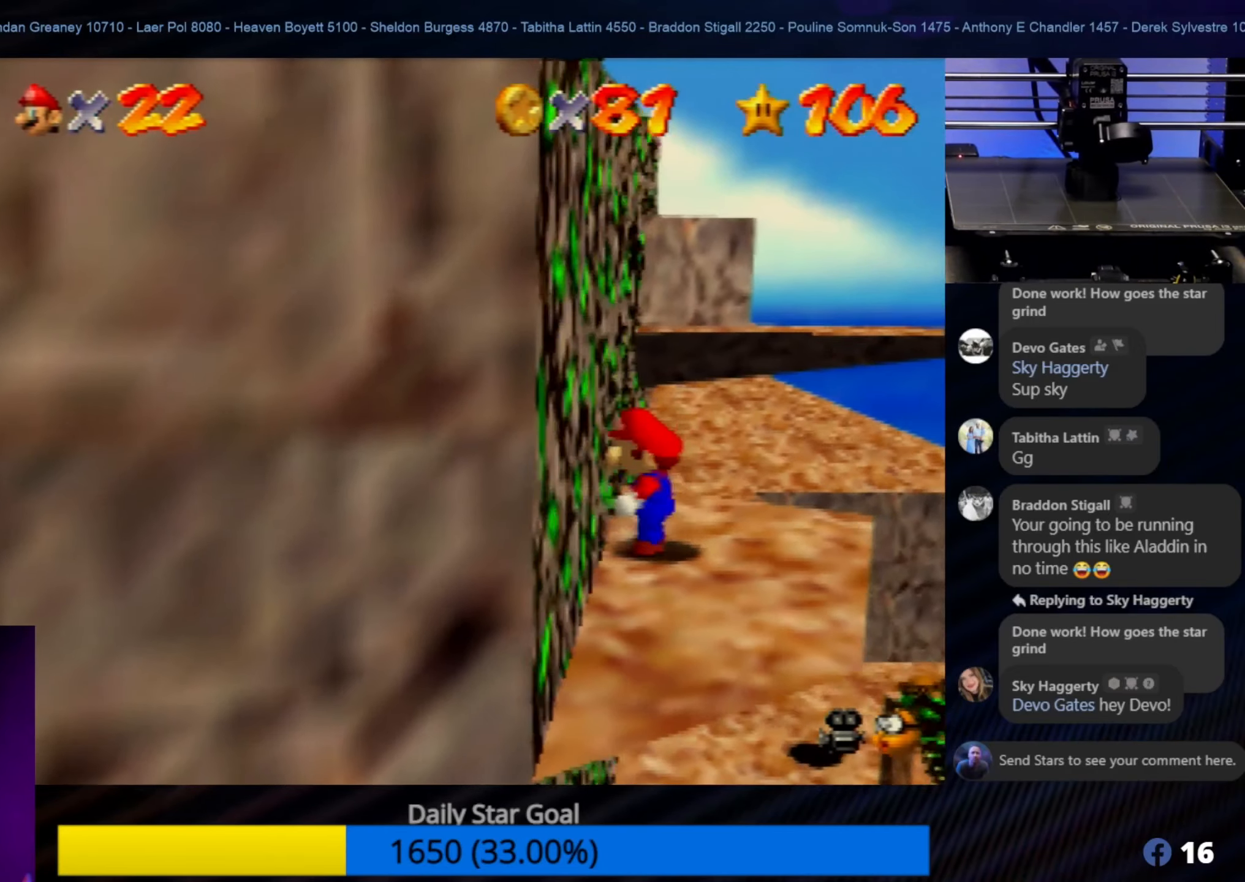
{"buttons": [], "left_stick": "up", "events": [[83, "left_stick", "up"]]}
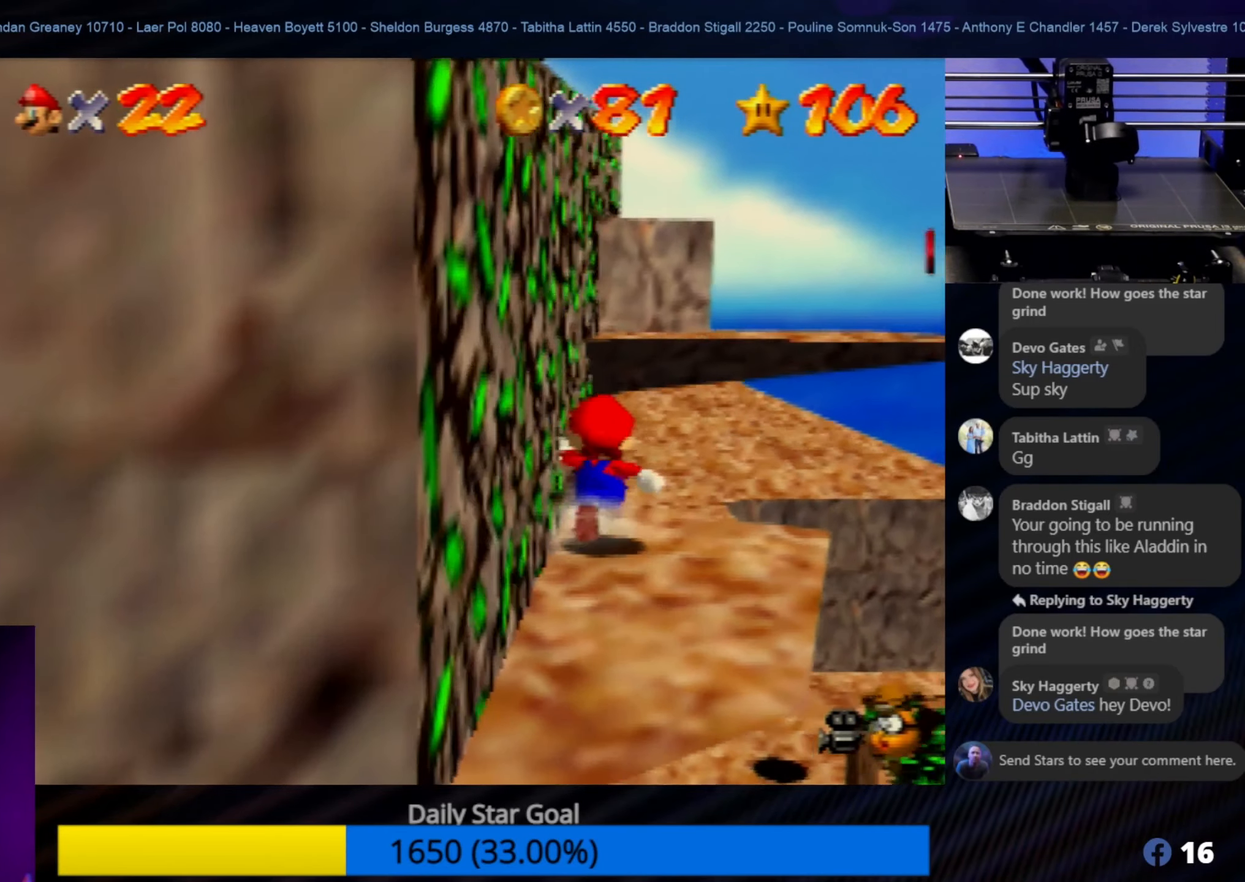
{"buttons": [], "left_stick": "center", "events": [[67, "left_stick", "center"], [150, "C_RIGHT", "down"], [217, "C_RIGHT", "up"]]}
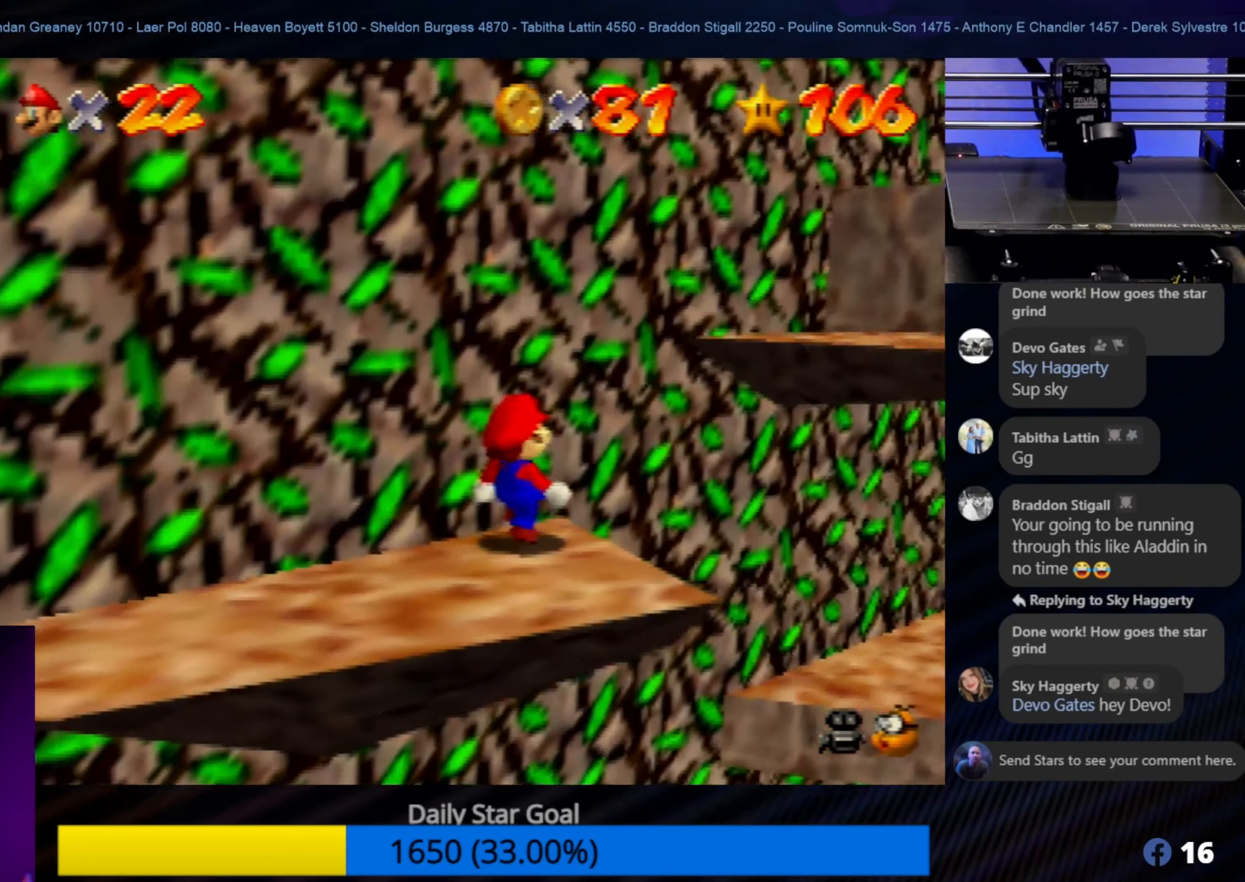
{"buttons": [], "left_stick": "center", "events": [[350, "C_LEFT", "down"], [450, "C_LEFT", "up"]]}